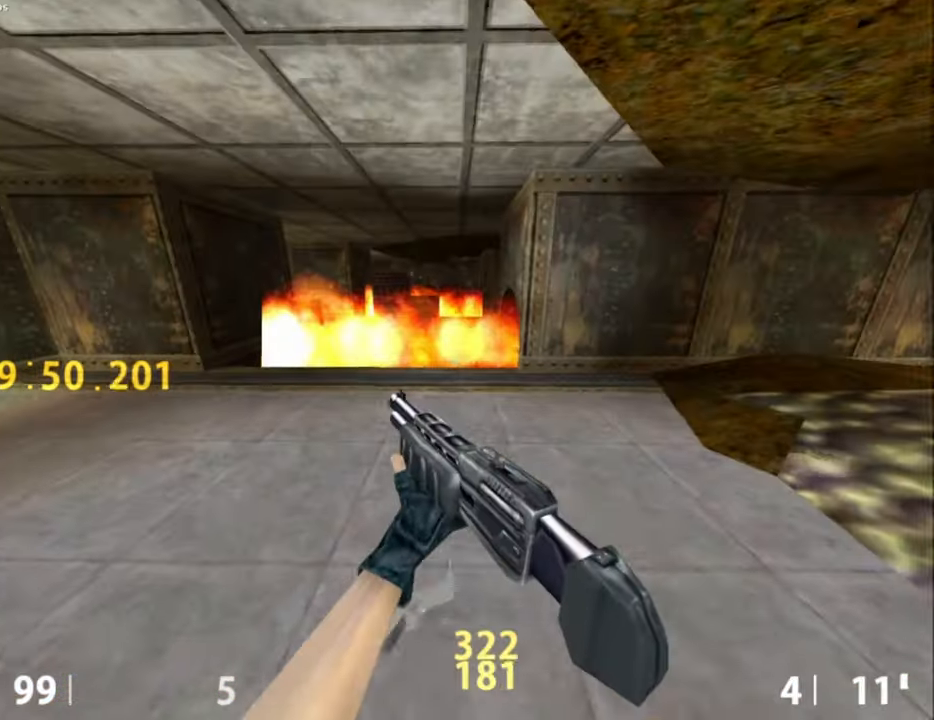
Gameplay with keyboard and mouse; each line is a JSON object with the keys and mouse buttons held at the frame after it. "events" lists presses ("down") and releases ("up") of ".", "/", "0", "1", "2", "3", "4", "5", "6", "7", "8", "9", "a", "alt_l", "alt_r", "b", "backslash", "backspace", "c", "caps_lock", "comma", "ctrl_l", "ctrl_r", "d", "e", "equals", "escape", "f", "f1", "f10", "f11", "f12", "f2", "f3", "f4", "f5", "f6", "f7", "f8", "f9", "g", "h", "i", "j", "k", "l", "lbracket", "m", "minus", "n", "o", "p", "q", "quote", "r", "rbracket", "return", "s", "semicolon", "shift_l", "shift_r", "space", "super", "t", "tab", "tilde", "u", "v", "w", "x", "y", "z", "mouse_left", "mouse_middle", "mouse_right", "mouse_mb4", "mouse_mb5", "mouse_wheel_up" and "mouse_wheel_down" between this image and that frame as [ms after this image, input, new state], when the widget could be followed in between. "mouse_left", "mouse_middle", "mouse_right", "mouse_mb4", "mouse_mb5", "mouse_wheel_up", "mouse_wheel_down" = the "left", "middle", "right", "mb4", "mb5", "wheel_up", "wheel_down" buttons of the "mouse" list. No other keys are recorded. Not read: mouse_move.
{"keys": ["w"], "mouse": [], "events": [[17, "a", "up"], [67, "ctrl_l", "up"], [433, "w", "down"]]}
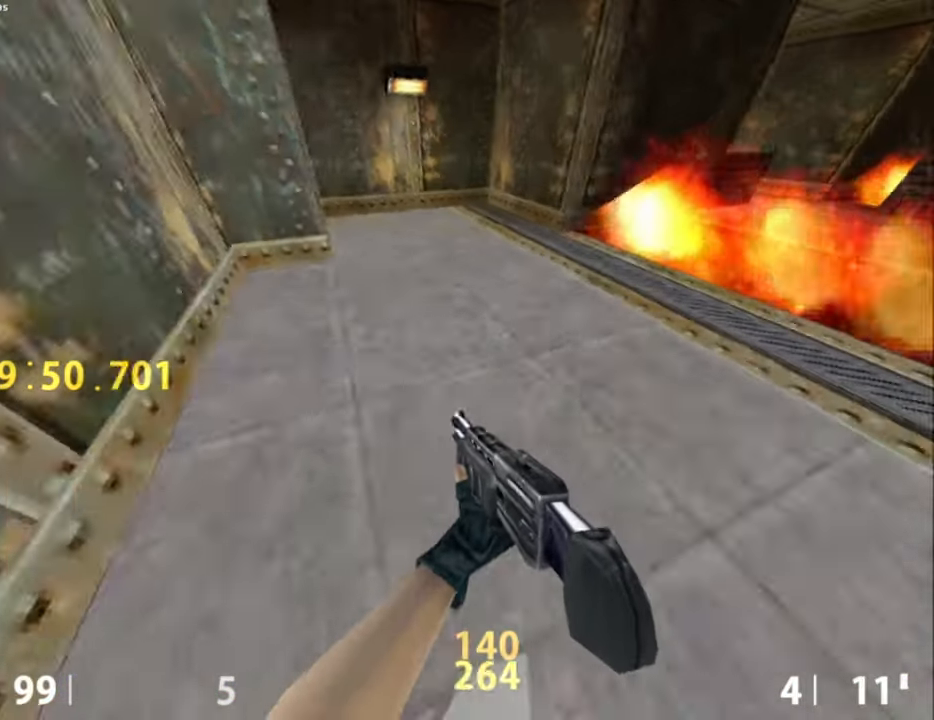
{"keys": ["d", "space", "w"], "mouse": [], "events": [[33, "d", "down"], [500, "space", "down"]]}
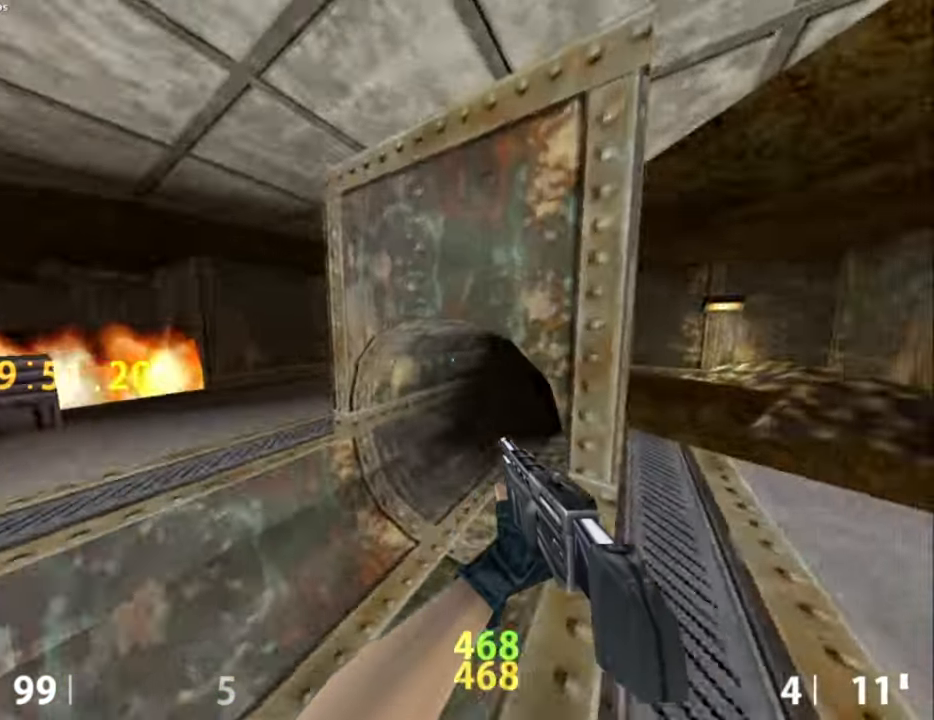
{"keys": ["d"], "mouse": [], "events": [[50, "a", "down"], [50, "d", "up"], [50, "w", "up"], [100, "space", "up"], [383, "a", "up"], [383, "d", "down"]]}
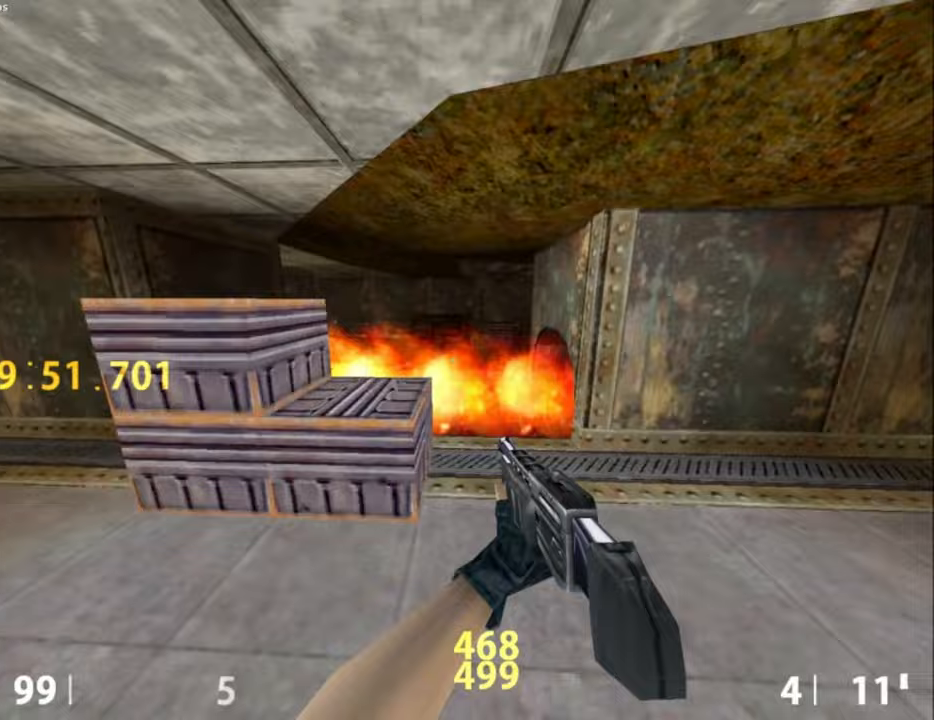
{"keys": ["a", "ctrl_l"], "mouse": [], "events": [[117, "a", "down"], [117, "mouse_wheel_down", "down"], [167, "d", "up"], [350, "ctrl_l", "down"], [350, "mouse_wheel_down", "up"]]}
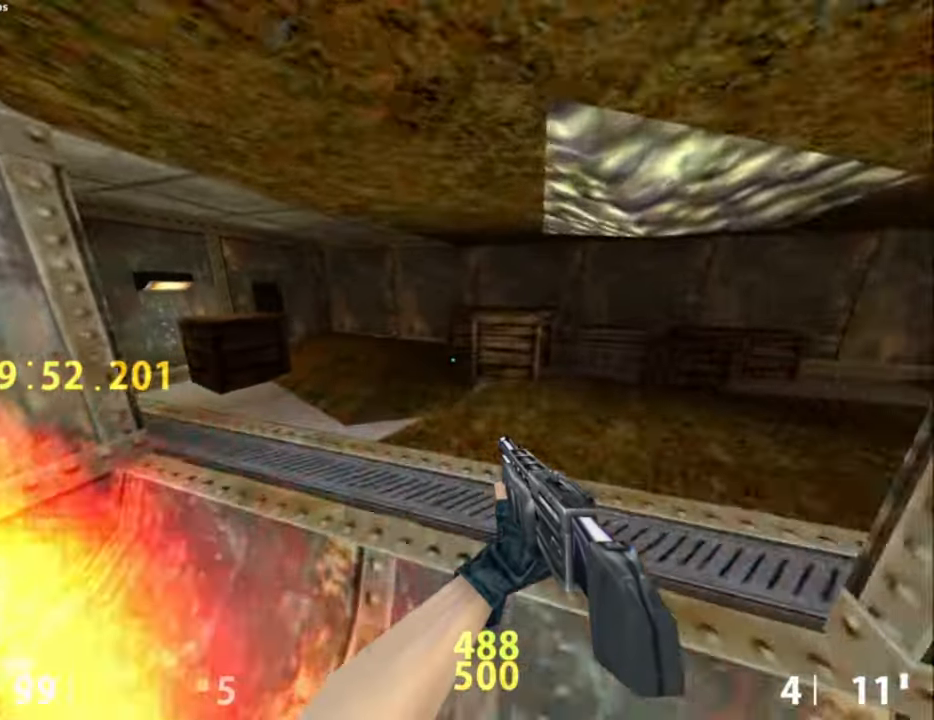
{"keys": ["a", "d"], "mouse": ["wheel_down"], "events": [[367, "a", "up"], [367, "ctrl_l", "up"], [367, "d", "down"], [367, "mouse_wheel_down", "down"], [500, "a", "down"]]}
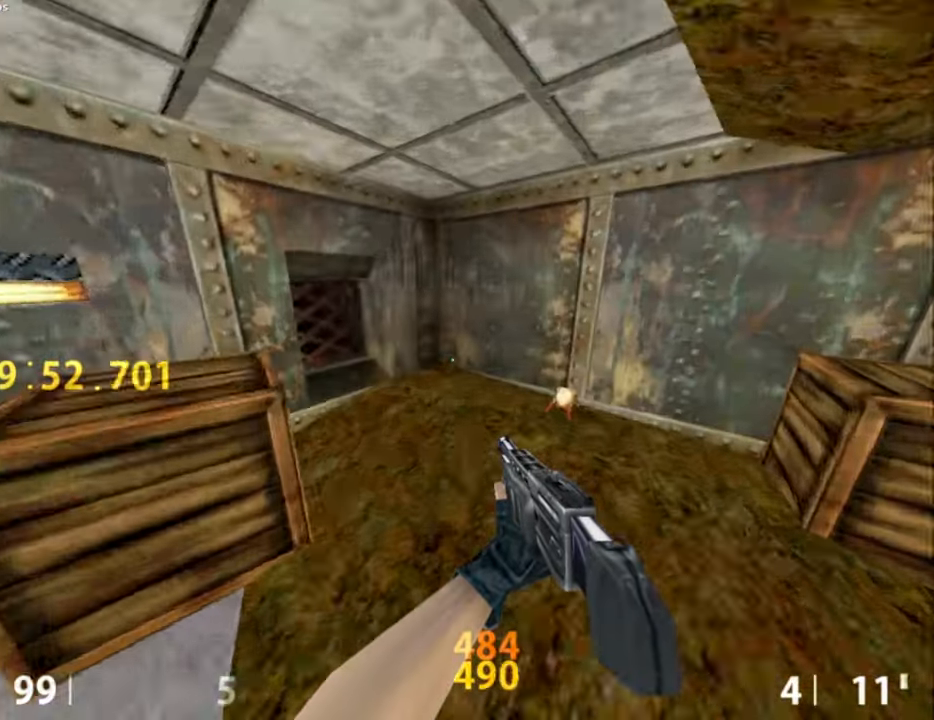
{"keys": ["a", "ctrl_l"], "mouse": ["right"], "events": [[50, "d", "up"], [50, "mouse_wheel_down", "up"], [233, "ctrl_l", "down"], [333, "mouse_right", "down"]]}
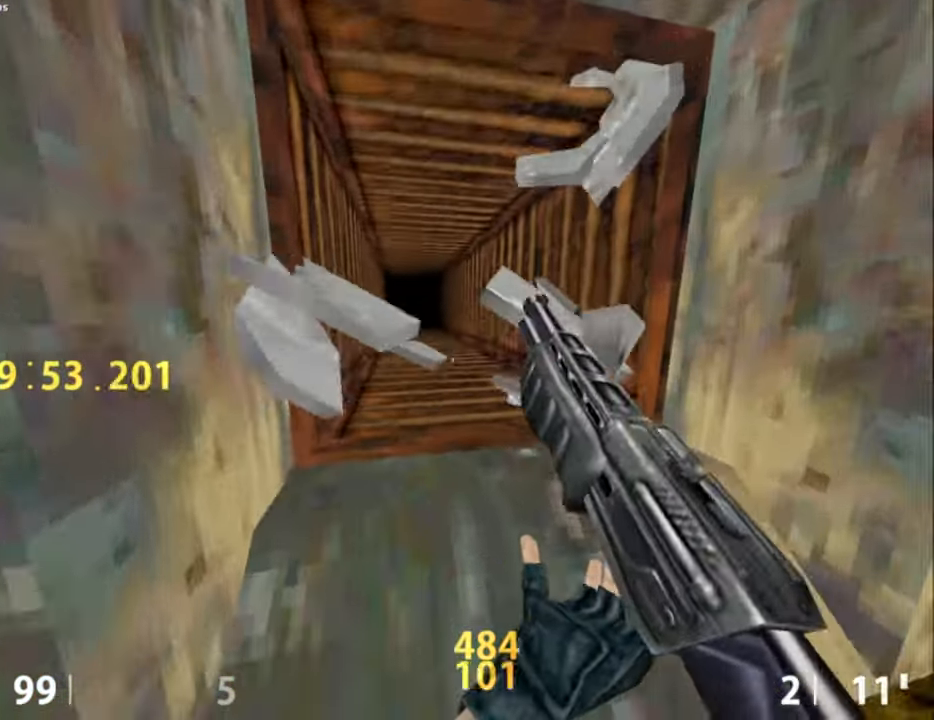
{"keys": ["ctrl_l", "w"], "mouse": [], "events": [[17, "mouse_right", "up"], [167, "a", "up"], [167, "ctrl_l", "up"], [217, "w", "down"], [350, "ctrl_l", "down"], [400, "a", "down"], [500, "a", "up"]]}
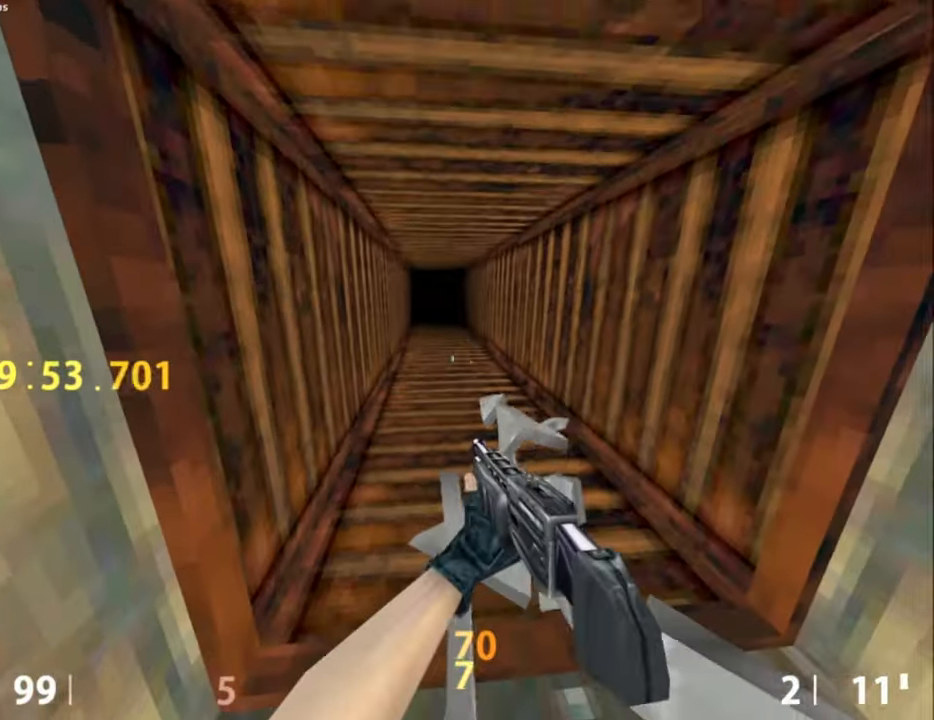
{"keys": ["a", "ctrl_l", "w"], "mouse": [], "events": [[217, "tab", "down"], [317, "tab", "up"], [500, "a", "down"]]}
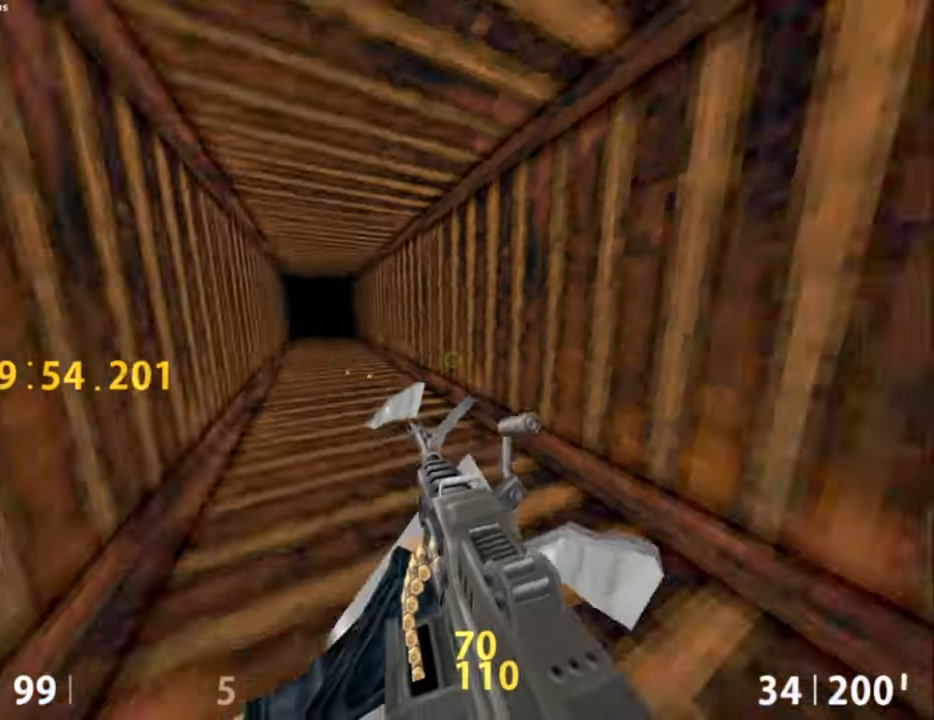
{"keys": ["ctrl_l"], "mouse": ["left"], "events": [[50, "w", "up"], [233, "a", "up"], [233, "mouse_left", "down"], [233, "s", "down"], [333, "mouse_wheel_down", "down"], [333, "s", "up"], [467, "mouse_wheel_down", "up"]]}
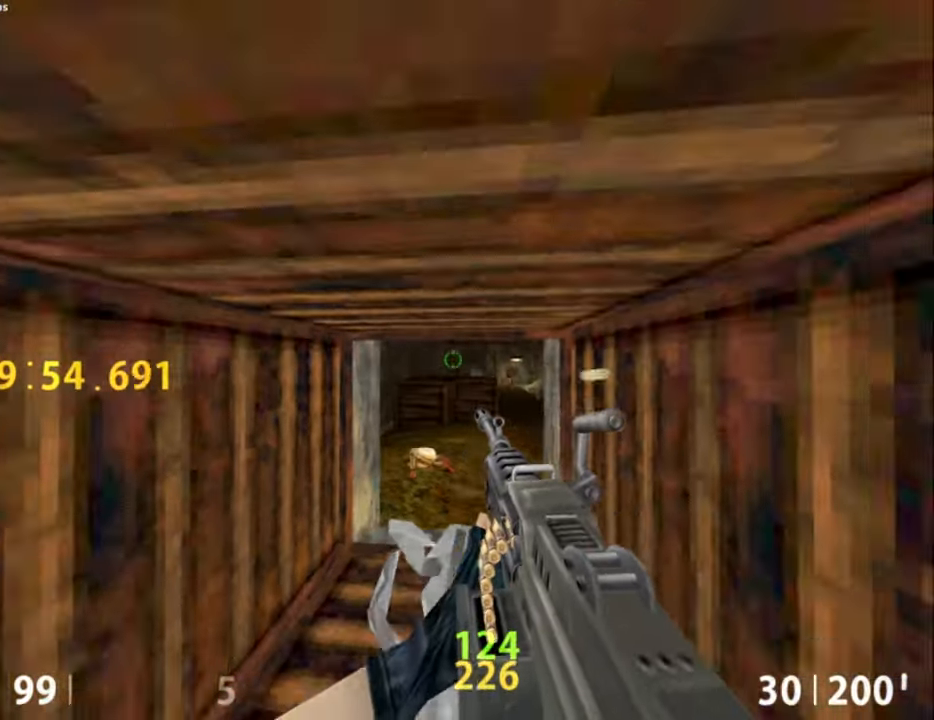
{"keys": ["ctrl_l"], "mouse": [], "events": [[150, "mouse_wheel_down", "down"], [350, "mouse_wheel_down", "up"], [400, "mouse_left", "up"]]}
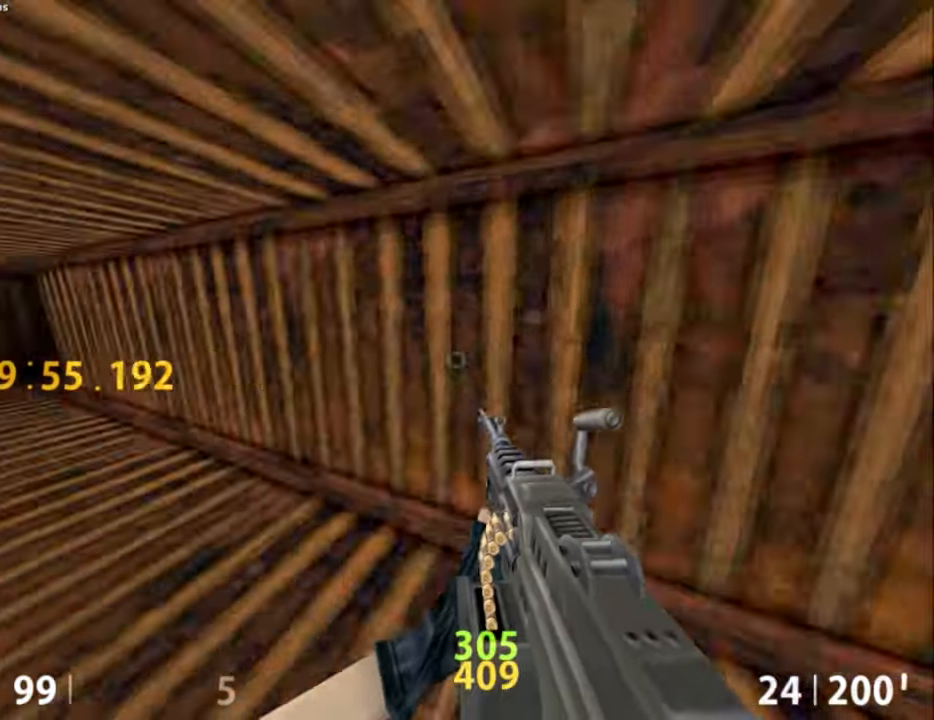
{"keys": [], "mouse": [], "events": [[33, "1", "down"], [133, "1", "up"], [133, "mouse_wheel_down", "down"], [267, "ctrl_l", "up"], [317, "mouse_wheel_down", "up"]]}
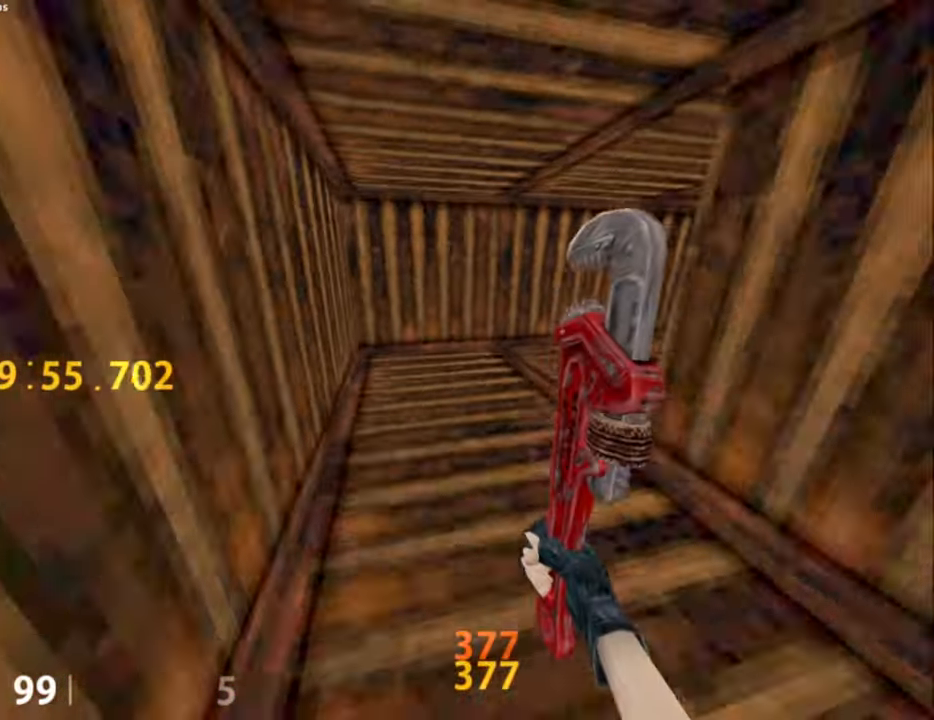
{"keys": ["ctrl_l", "w"], "mouse": [], "events": [[17, "mouse_wheel_down", "down"], [100, "d", "down"], [183, "mouse_wheel_down", "up"], [333, "ctrl_l", "down"], [483, "d", "up"], [483, "w", "down"]]}
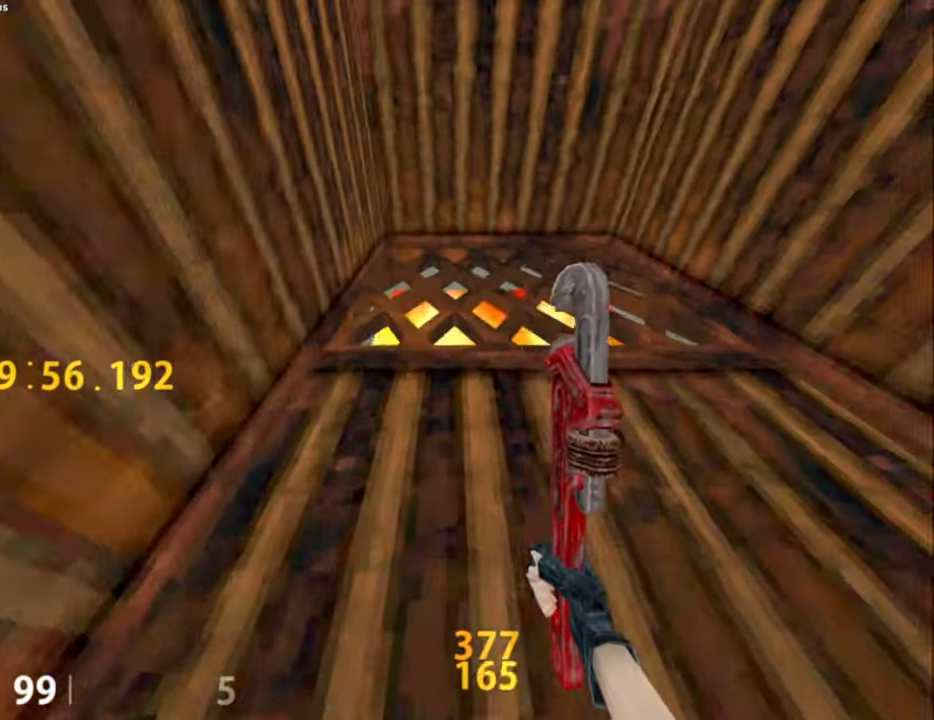
{"keys": ["ctrl_l", "d", "w"], "mouse": ["left"], "events": [[250, "a", "down"], [400, "a", "up"], [483, "d", "down"], [483, "mouse_left", "down"]]}
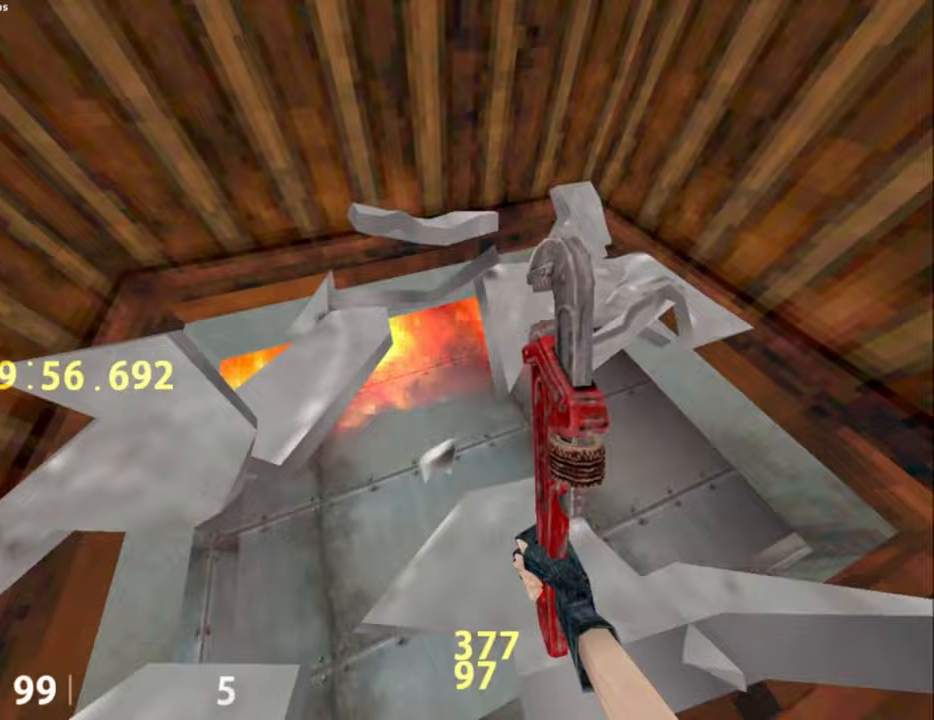
{"keys": ["c"], "mouse": [], "events": [[33, "w", "up"], [83, "mouse_left", "up"], [183, "a", "down"], [183, "d", "up"], [283, "a", "up"], [333, "ctrl_l", "up"], [333, "d", "down"], [417, "d", "up"], [500, "c", "down"]]}
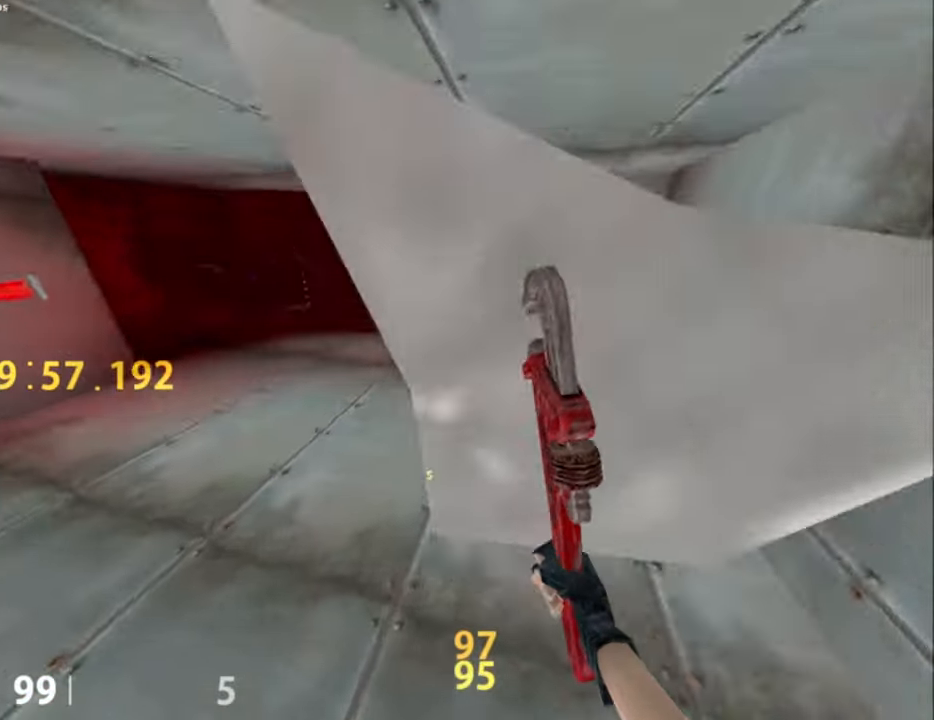
{"keys": ["a", "w"], "mouse": [], "events": [[100, "c", "up"], [150, "w", "down"], [283, "a", "down"]]}
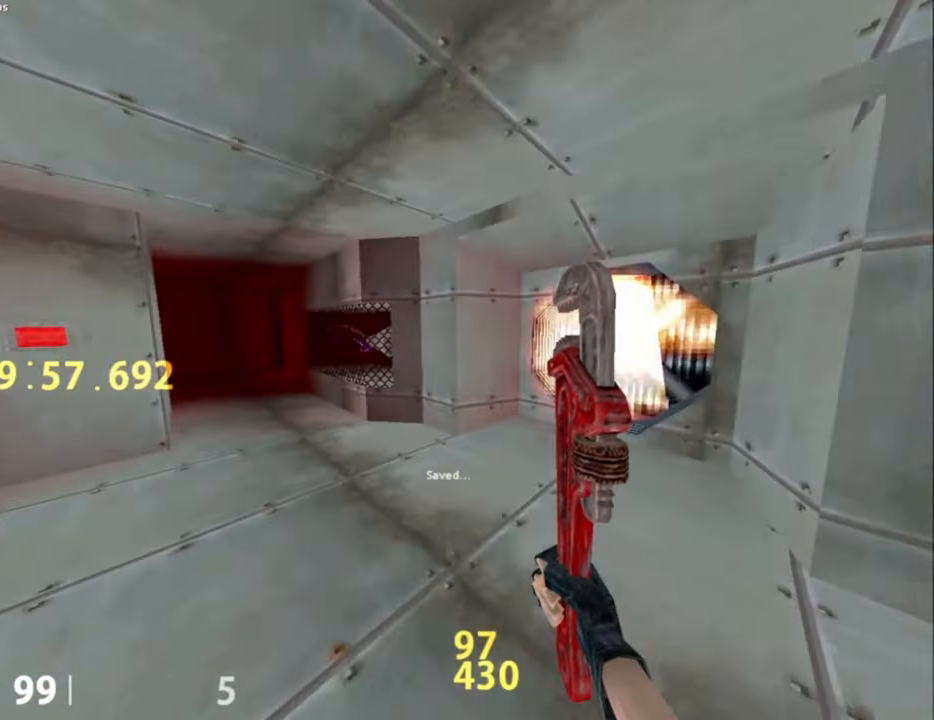
{"keys": ["a"], "mouse": [], "events": [[117, "space", "down"], [167, "a", "up"], [167, "d", "down"], [167, "w", "up"], [250, "space", "up"], [350, "a", "down"], [350, "d", "up"]]}
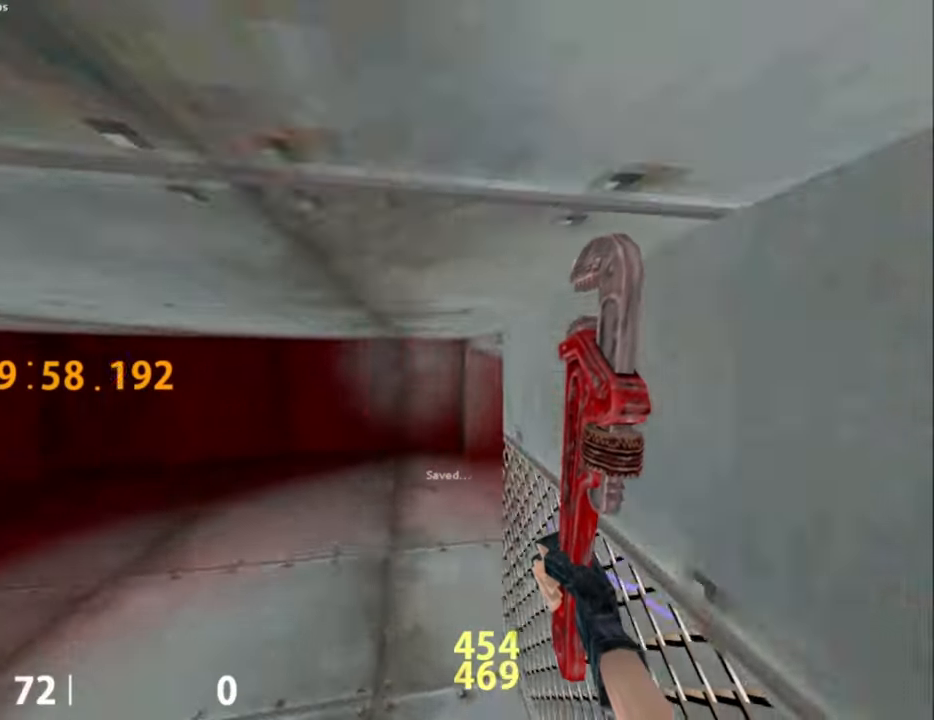
{"keys": [], "mouse": [], "events": [[133, "a", "up"], [183, "v", "down"], [267, "v", "up"]]}
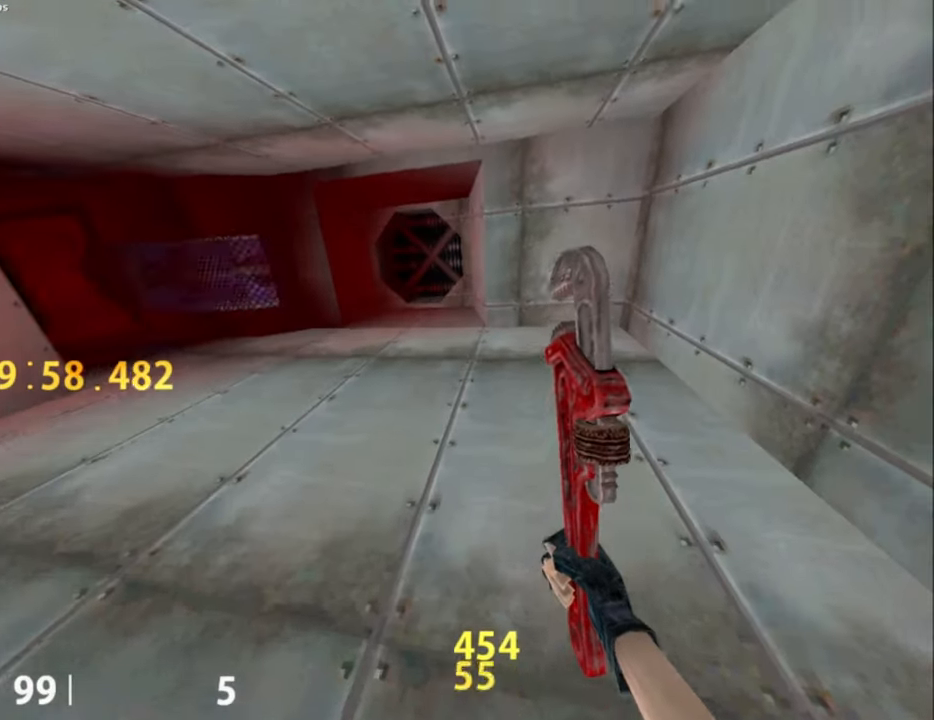
{"keys": ["d", "w"], "mouse": [], "events": [[50, "w", "down"], [200, "a", "down"], [467, "a", "up"], [467, "d", "down"]]}
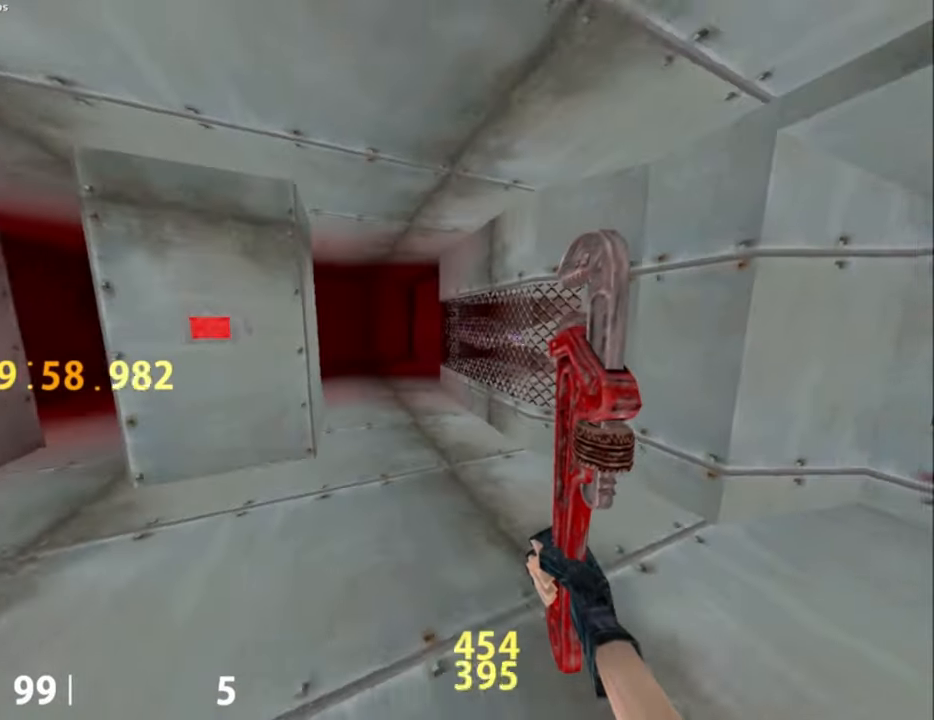
{"keys": [], "mouse": [], "events": [[117, "d", "up"], [267, "a", "down"], [483, "a", "up"], [483, "w", "up"]]}
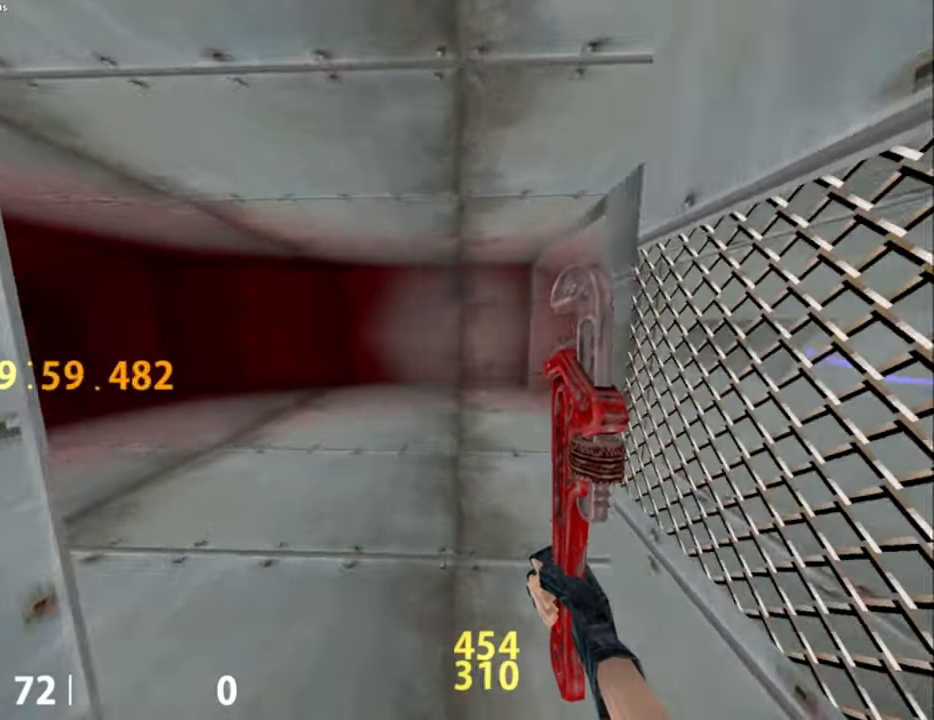
{"keys": ["w"], "mouse": [], "events": [[33, "v", "down"], [133, "v", "up"], [467, "w", "down"]]}
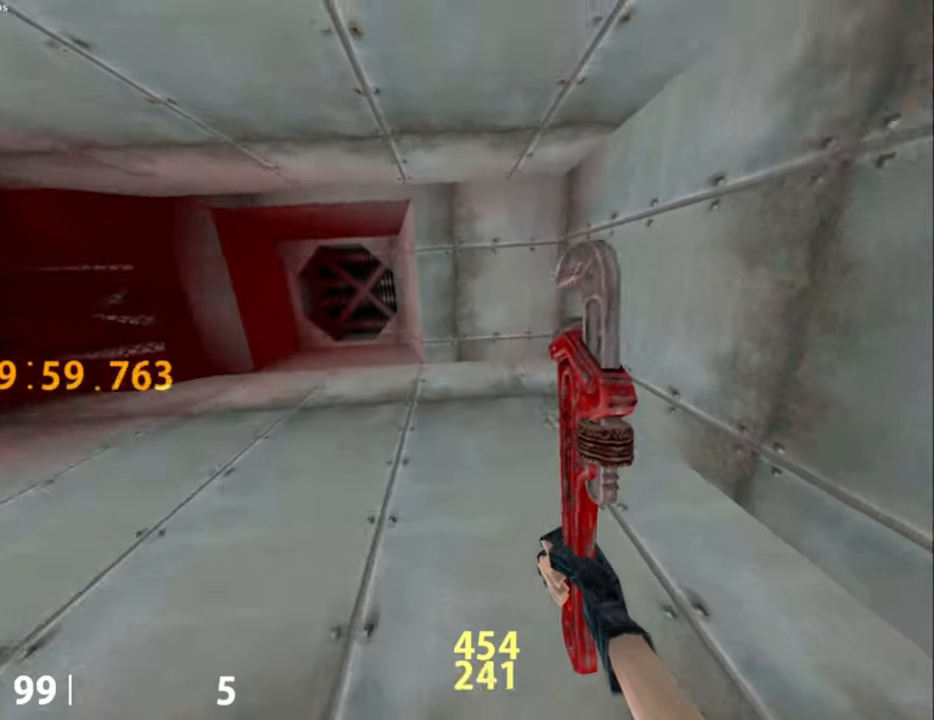
{"keys": ["d", "space"], "mouse": [], "events": [[50, "a", "down"], [417, "a", "up"], [417, "d", "down"], [417, "space", "down"], [467, "w", "up"]]}
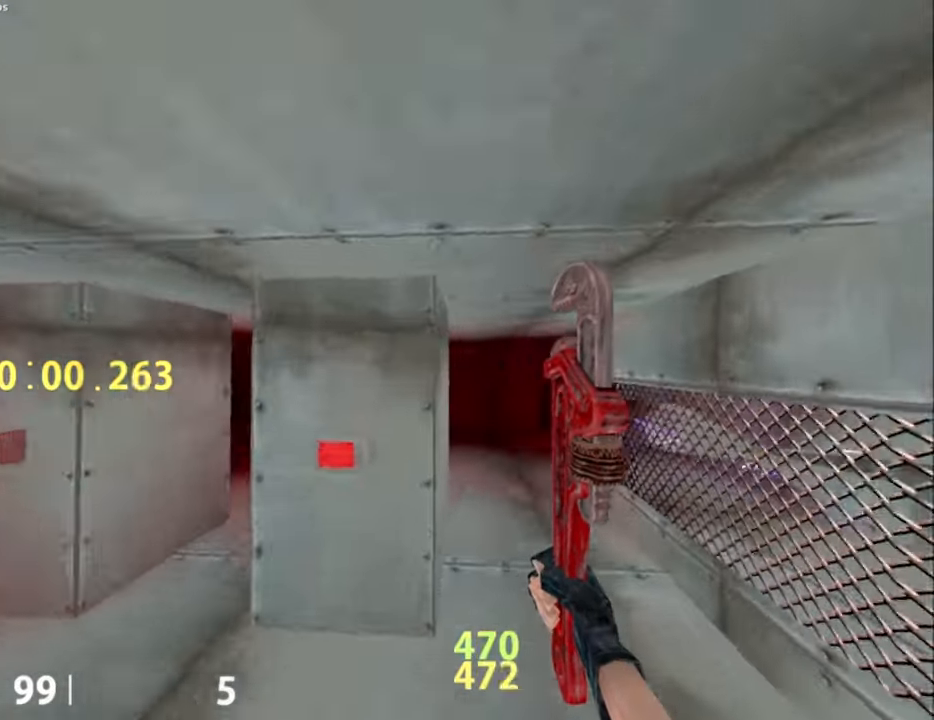
{"keys": ["a"], "mouse": ["wheel_down"], "events": [[17, "space", "up"], [167, "a", "down"], [167, "d", "up"], [450, "mouse_wheel_down", "down"]]}
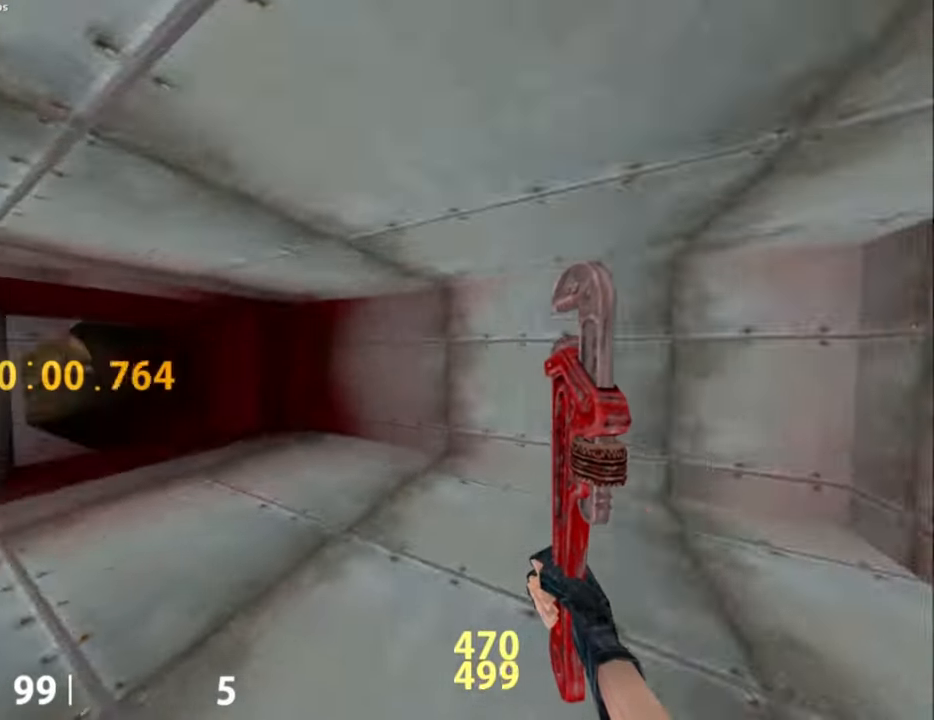
{"keys": ["ctrl_l", "d"], "mouse": [], "events": [[217, "mouse_wheel_down", "up"], [417, "a", "up"], [417, "ctrl_l", "down"], [417, "d", "down"]]}
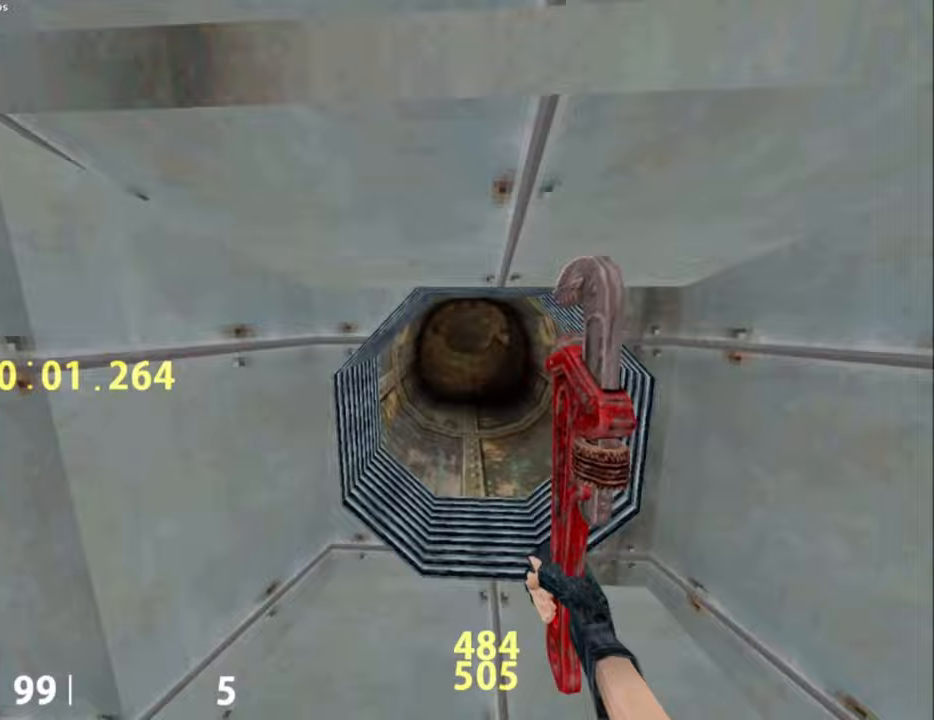
{"keys": ["ctrl_l", "d"], "mouse": ["wheel_down"], "events": [[183, "a", "down"], [183, "d", "up"], [183, "mouse_wheel_down", "down"], [433, "a", "up"], [467, "d", "down"]]}
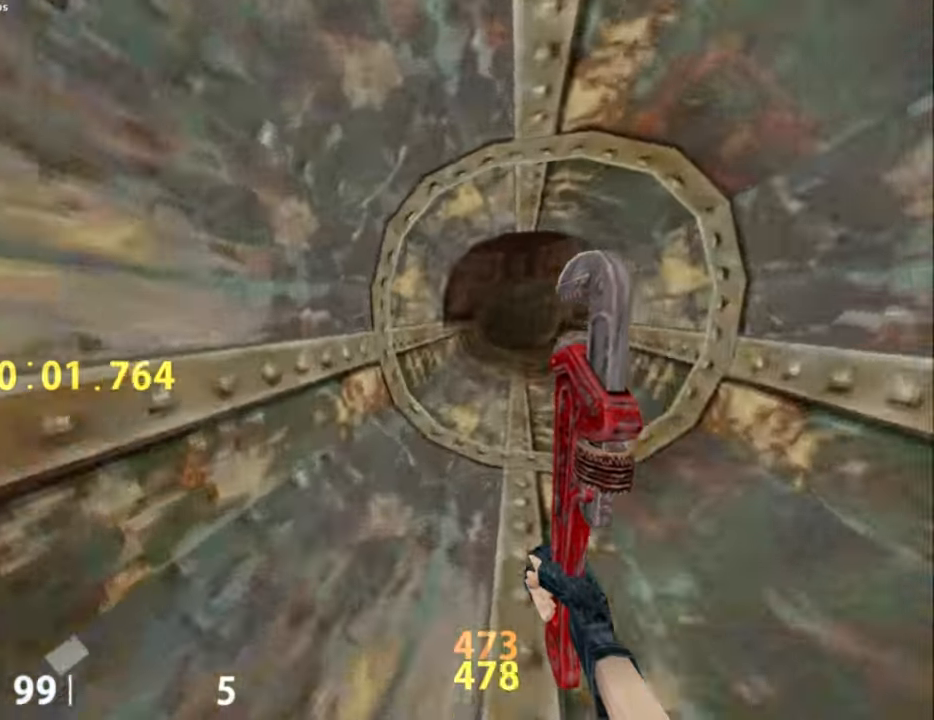
{"keys": ["a"], "mouse": ["wheel_down"], "events": [[17, "ctrl_l", "up"], [67, "mouse_wheel_down", "up"], [400, "a", "down"], [400, "mouse_wheel_down", "down"], [433, "d", "up"]]}
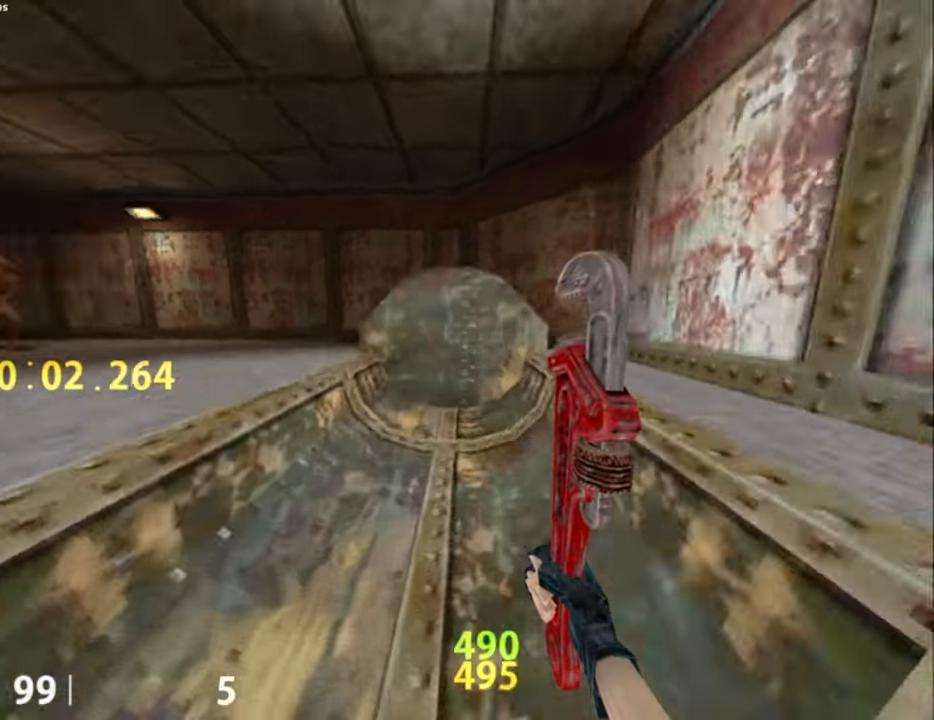
{"keys": ["a"], "mouse": ["wheel_down"], "events": [[133, "mouse_wheel_down", "up"], [283, "ctrl_l", "down"], [417, "mouse_wheel_down", "down"], [450, "ctrl_l", "up"]]}
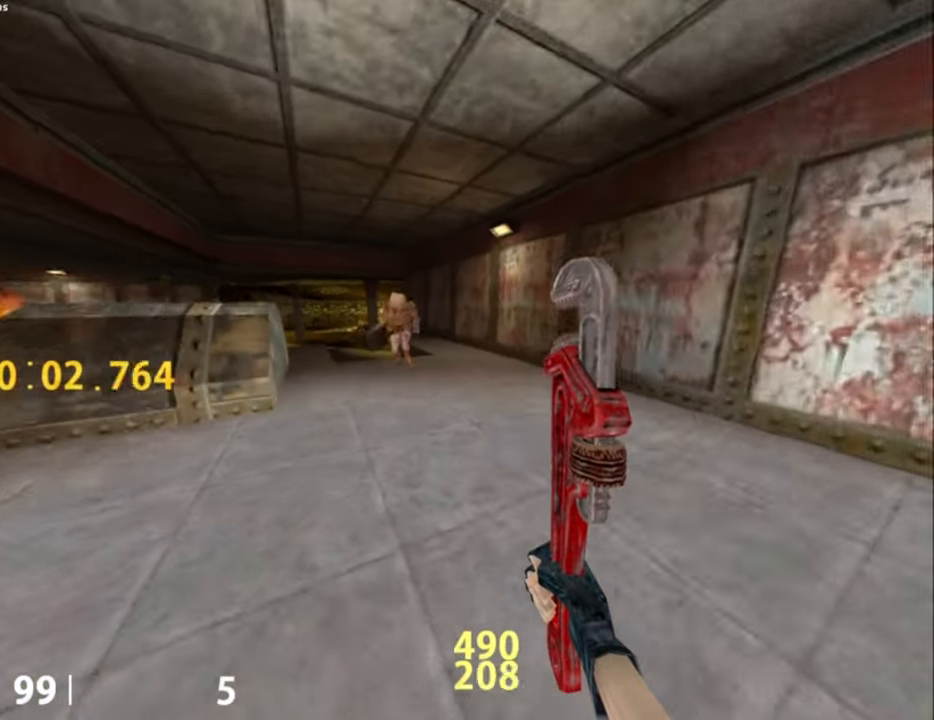
{"keys": ["w"], "mouse": [], "events": [[150, "mouse_wheel_down", "up"], [200, "a", "up"], [333, "d", "down"], [433, "w", "down"], [483, "d", "up"]]}
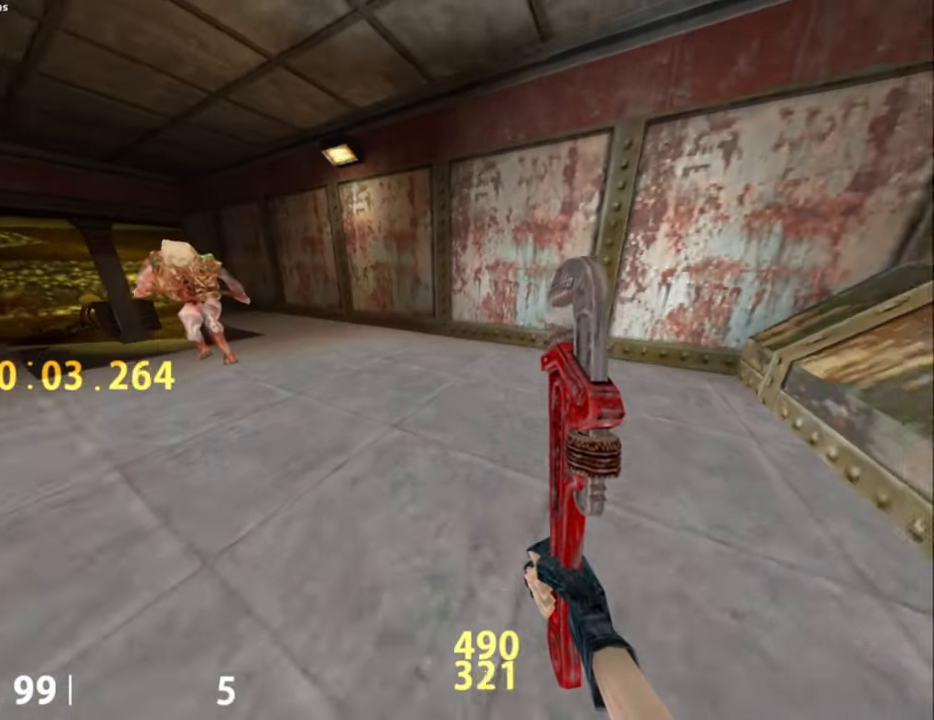
{"keys": ["d"], "mouse": [], "events": [[17, "a", "down"], [300, "space", "down"], [350, "w", "up"], [450, "a", "up"], [450, "d", "down"], [450, "space", "up"]]}